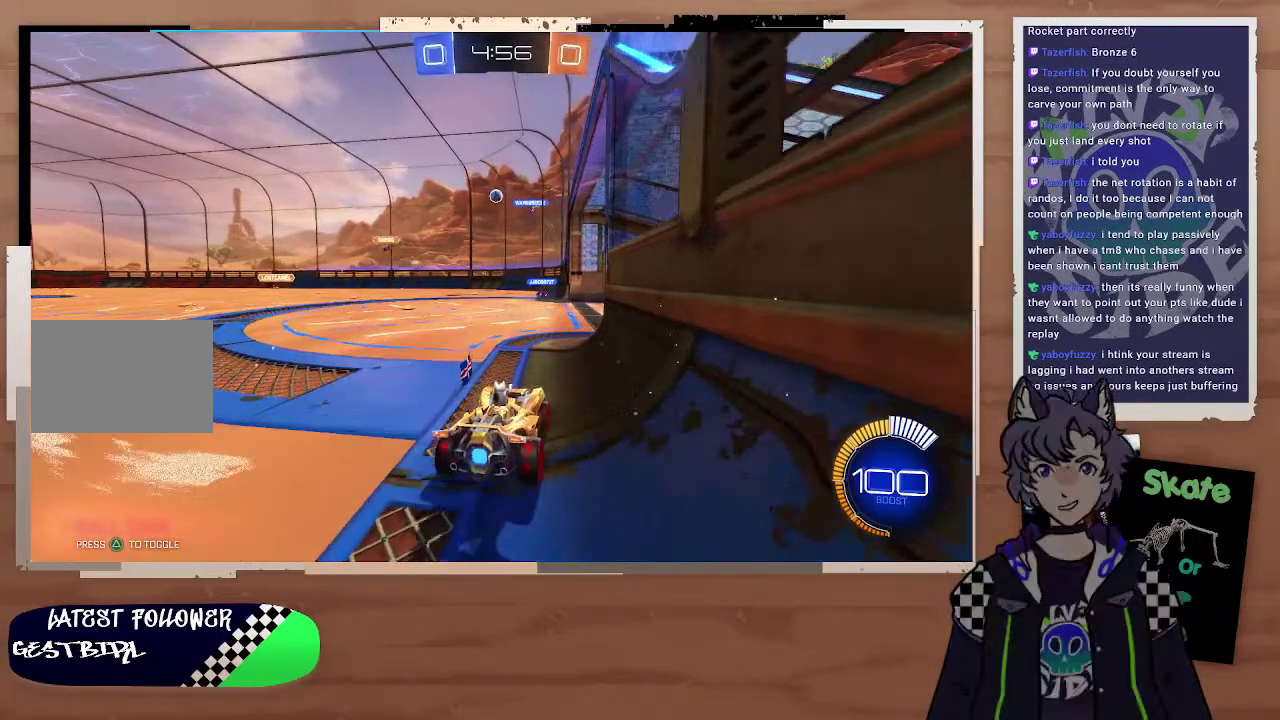
Gameplay with a controller (PlayStation layout); each line is a JSON object with the inputs held at the frame after it. "events" lists button and stick changes between this image and that frame as [ms after this image, input, new state], when the widget could be followed in between. Not read: L1.
{"buttons": [], "left_stick": "center", "right_stick": "center", "events": []}
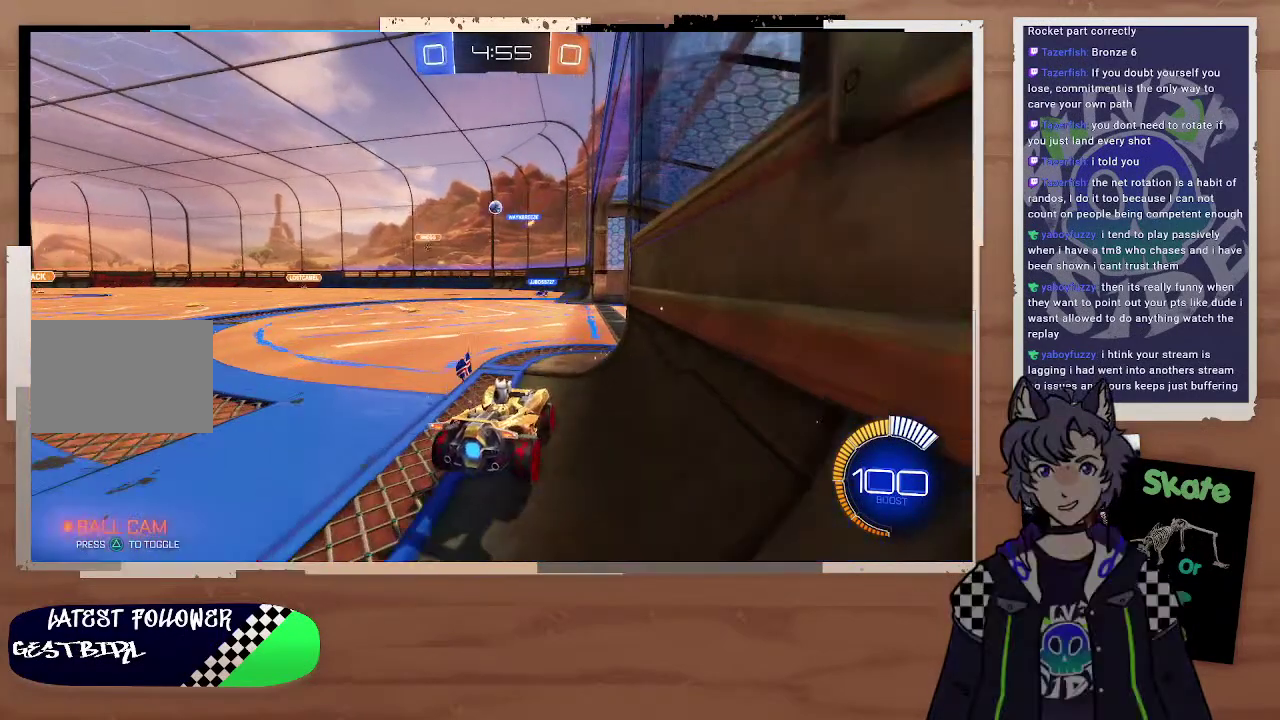
{"buttons": [], "left_stick": "center", "right_stick": "center", "events": []}
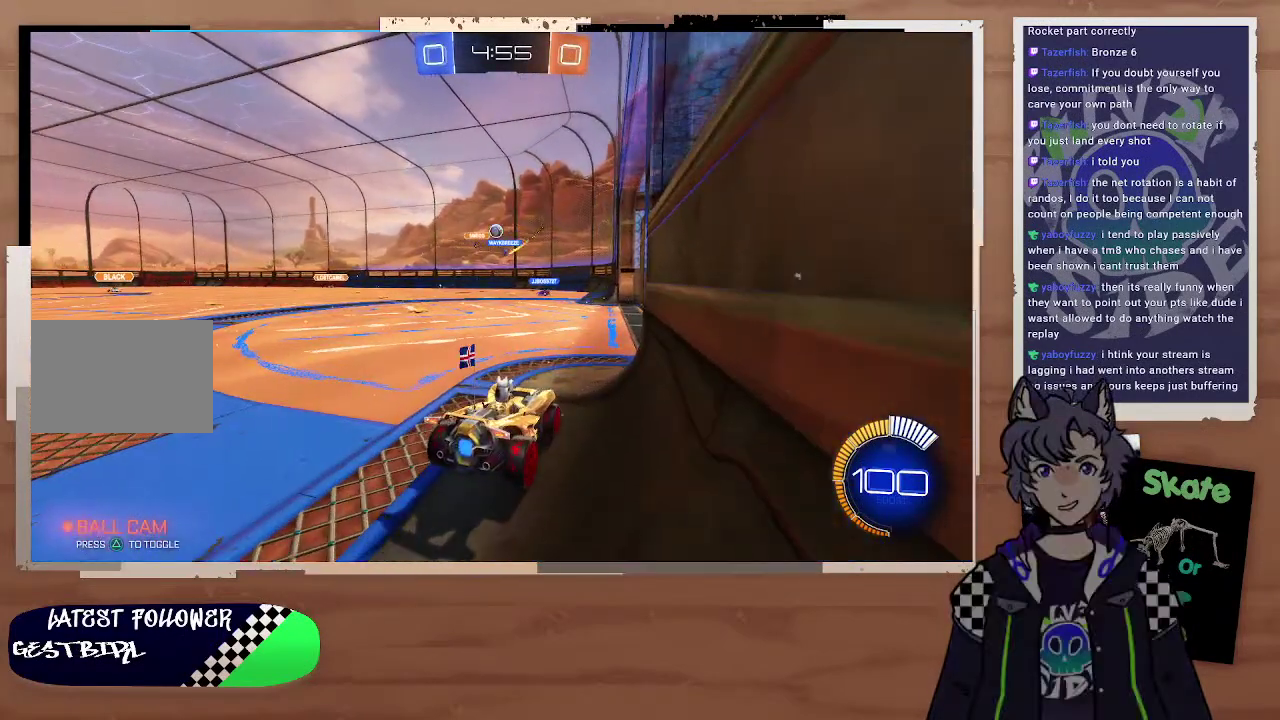
{"buttons": ["R2"], "left_stick": "center", "right_stick": "center", "events": [[400, "R2", "down"]]}
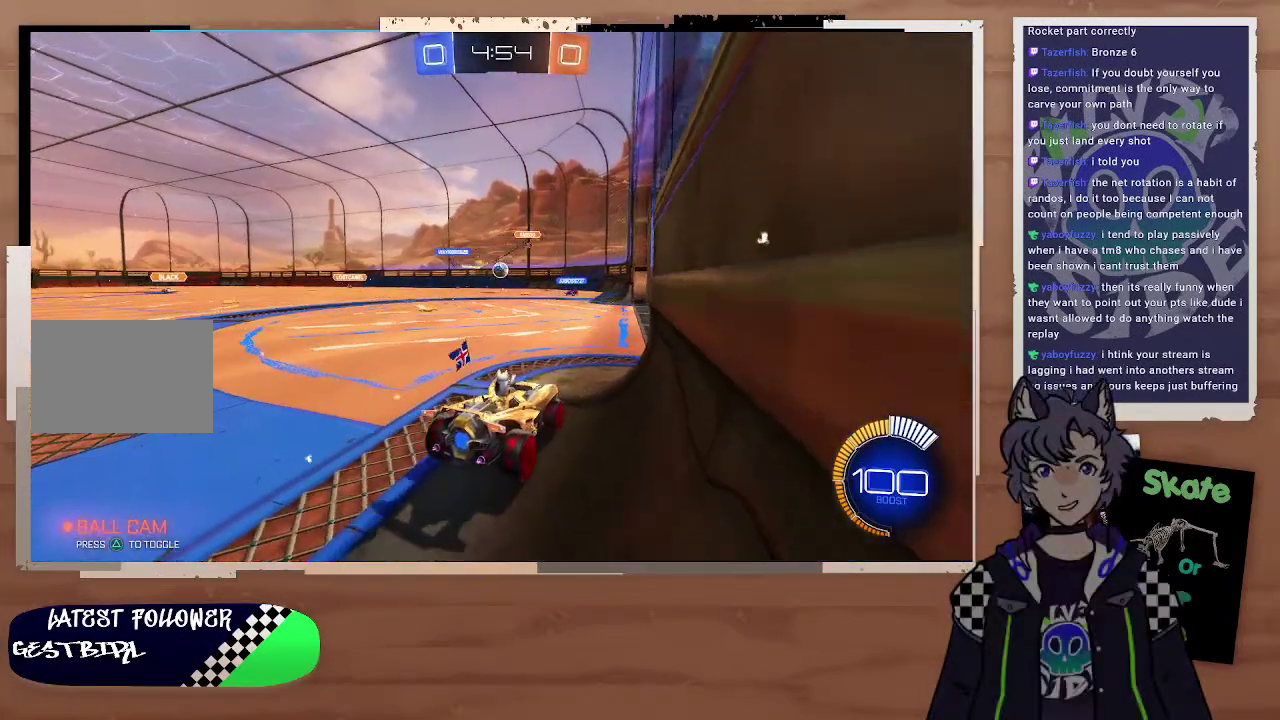
{"buttons": ["CROSS", "CIRCLE"], "left_stick": "down", "right_stick": "center", "events": [[200, "left_stick", "left"], [400, "R2", "up"], [500, "CIRCLE", "down"], [500, "CROSS", "down"], [500, "left_stick", "down"]]}
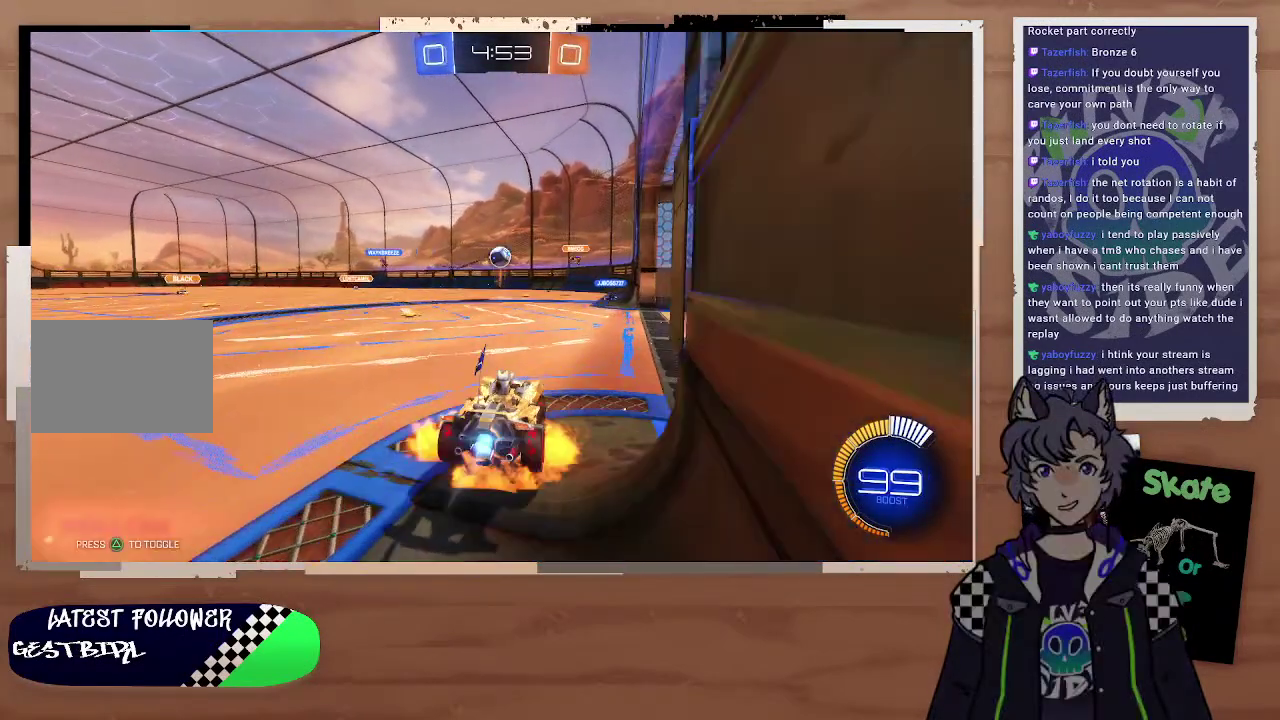
{"buttons": ["CIRCLE"], "left_stick": "left", "right_stick": "center", "events": [[100, "left_stick", "down-left"], [200, "CROSS", "up"], [300, "left_stick", "center"], [400, "CROSS", "down"], [500, "CROSS", "up"], [500, "left_stick", "left"]]}
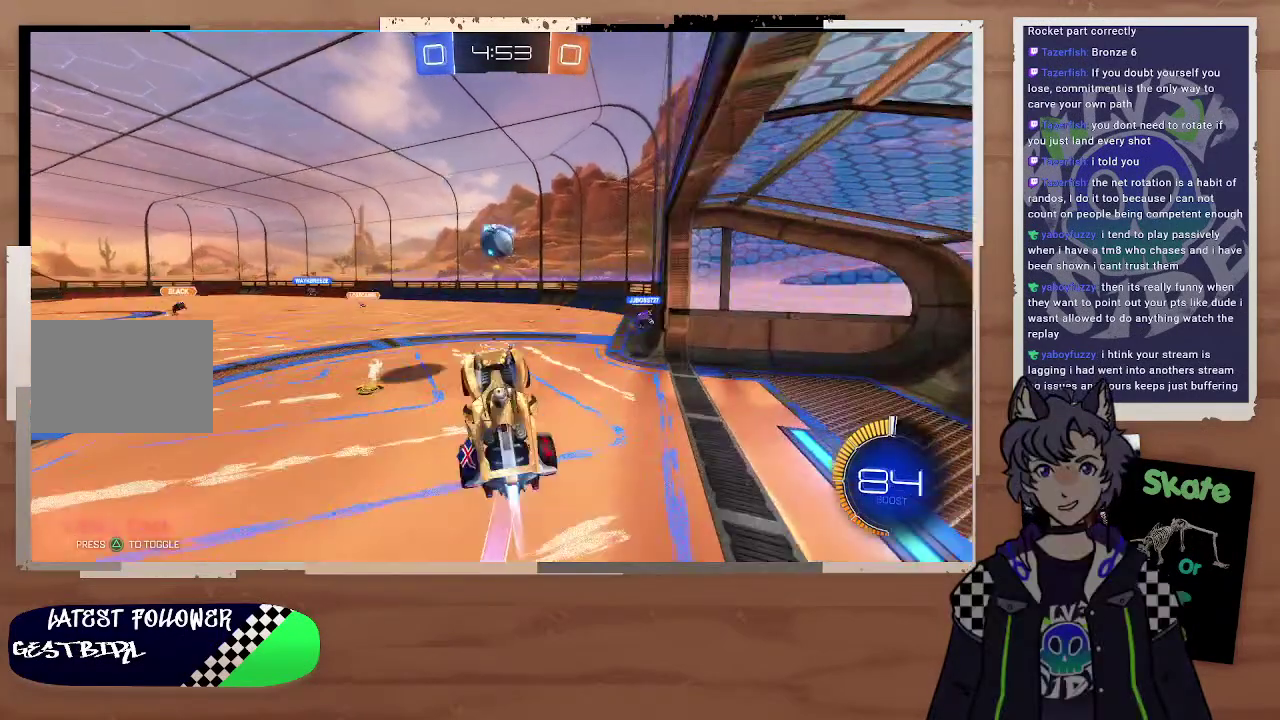
{"buttons": ["CIRCLE"], "left_stick": "up-right", "right_stick": "center"}
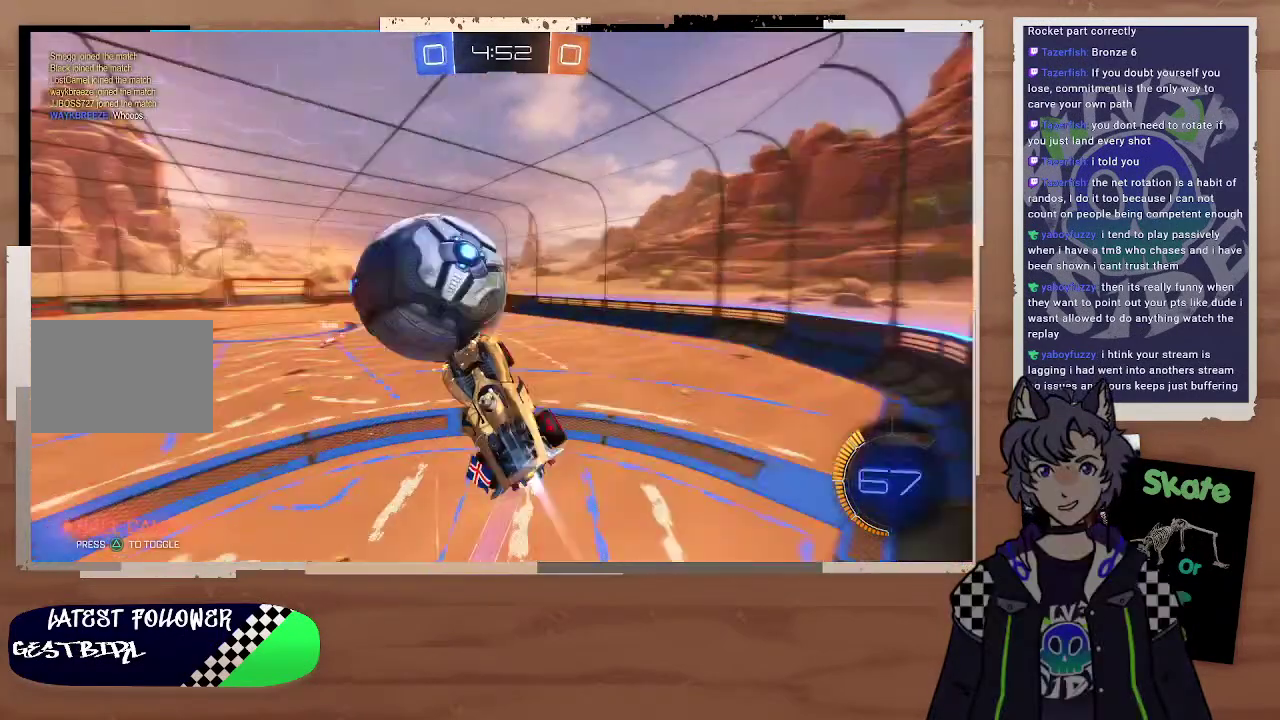
{"buttons": [], "left_stick": "center", "right_stick": "center", "events": [[100, "CIRCLE", "up"], [100, "left_stick", "up"], [400, "left_stick", "center"]]}
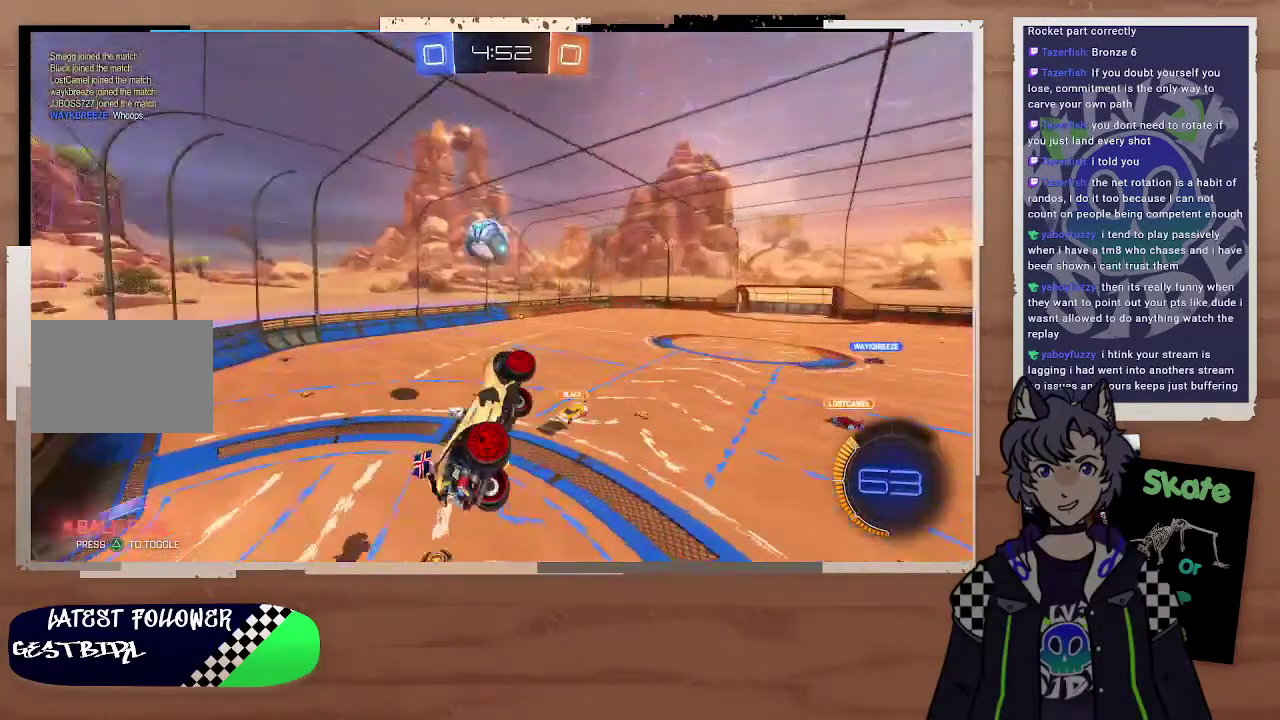
{"buttons": ["R2"], "left_stick": "up-right", "right_stick": "center", "events": [[100, "R2", "down"], [100, "left_stick", "up-right"], [300, "left_stick", "center"], [500, "left_stick", "up-right"]]}
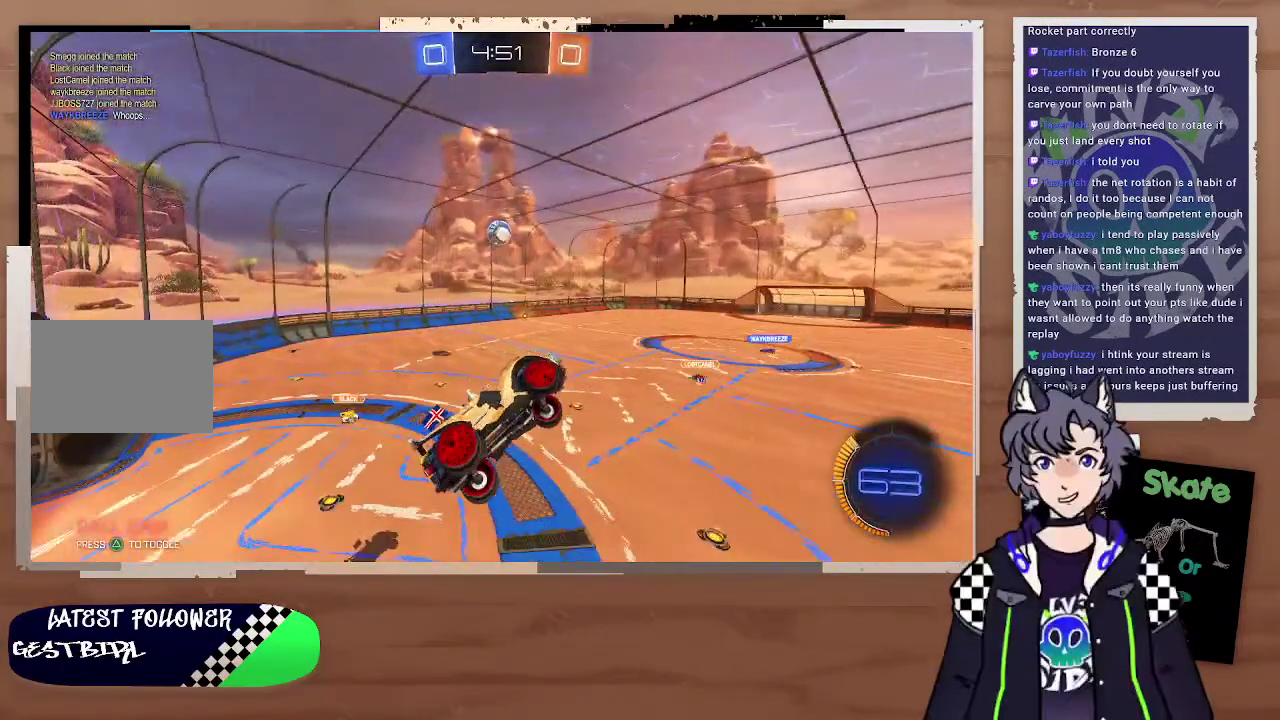
{"buttons": ["R2"], "left_stick": "center", "right_stick": "center", "events": [[100, "left_stick", "center"], [200, "left_stick", "up-right"], [300, "left_stick", "center"]]}
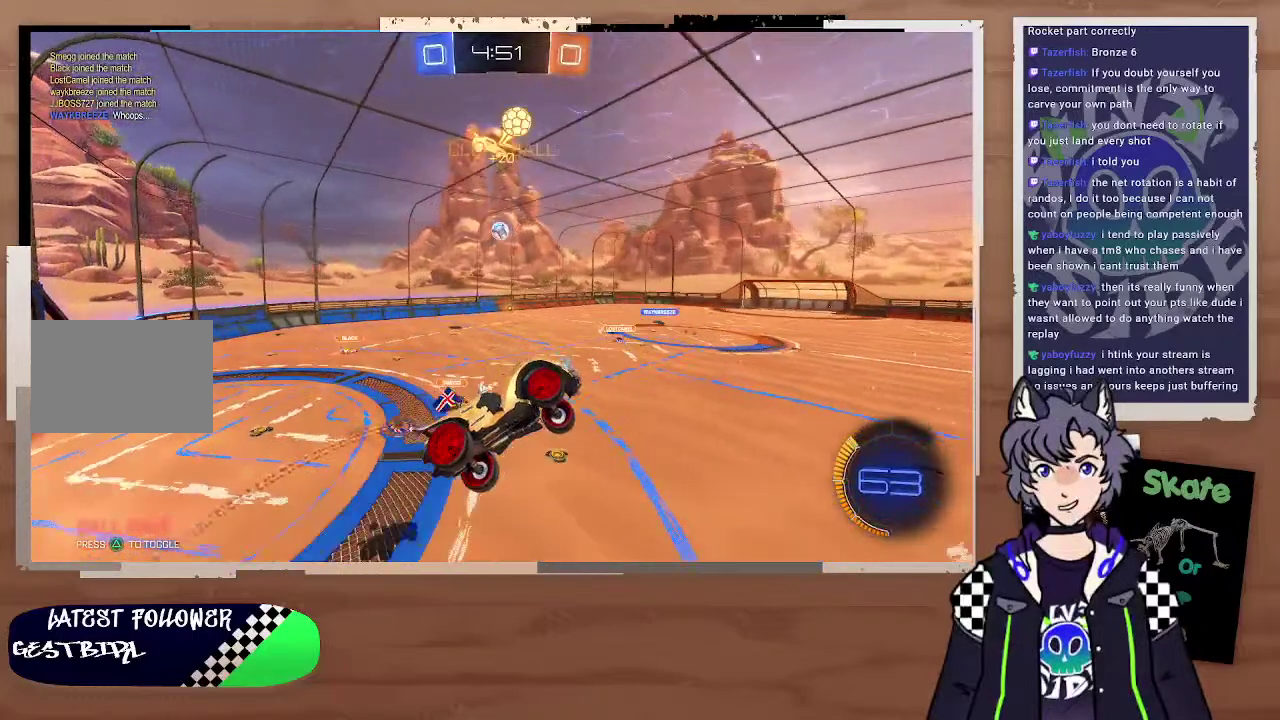
{"buttons": ["TRIANGLE", "R2"], "left_stick": "right", "right_stick": "center", "events": [[100, "left_stick", "right"], [200, "left_stick", "center"], [300, "left_stick", "right"], [400, "TRIANGLE", "down"], [400, "left_stick", "left"], [500, "left_stick", "right"]]}
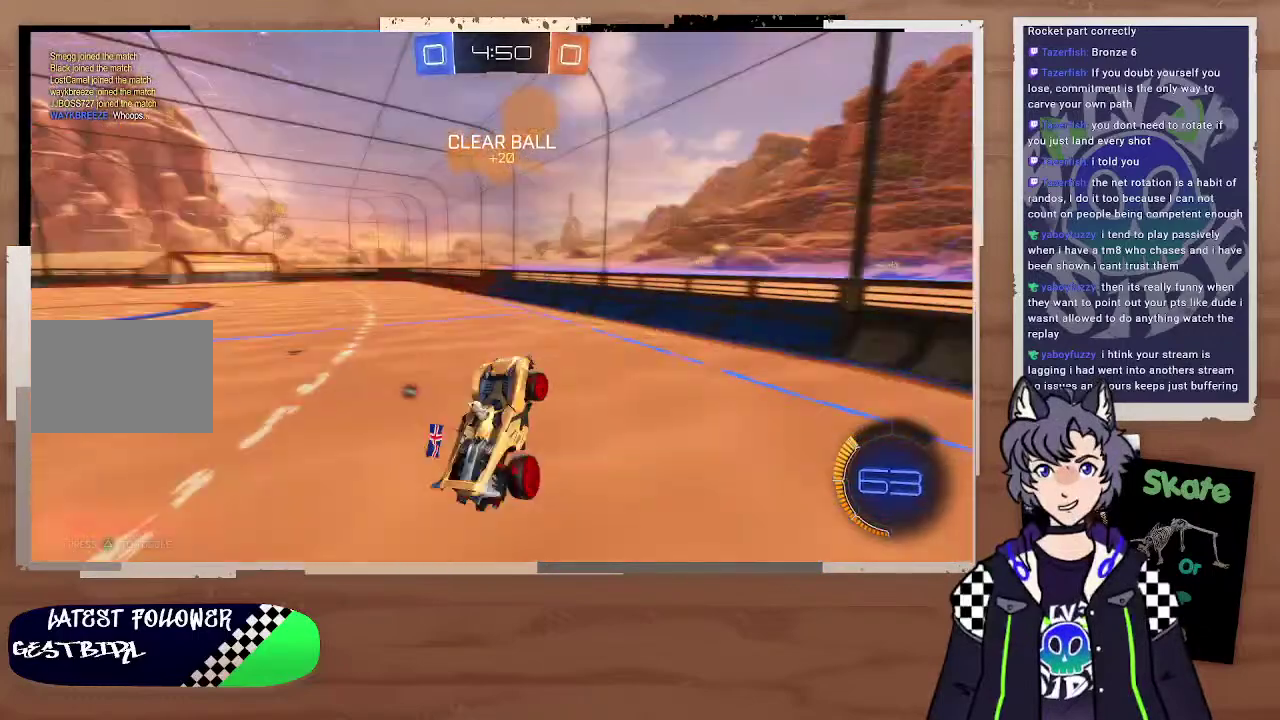
{"buttons": ["R2"], "left_stick": "left", "right_stick": "center", "events": [[100, "TRIANGLE", "up"], [100, "right_stick", "up"], [200, "right_stick", "center"], [300, "TRIANGLE", "down"], [300, "left_stick", "center"], [400, "TRIANGLE", "up"], [400, "left_stick", "right"], [500, "left_stick", "left"]]}
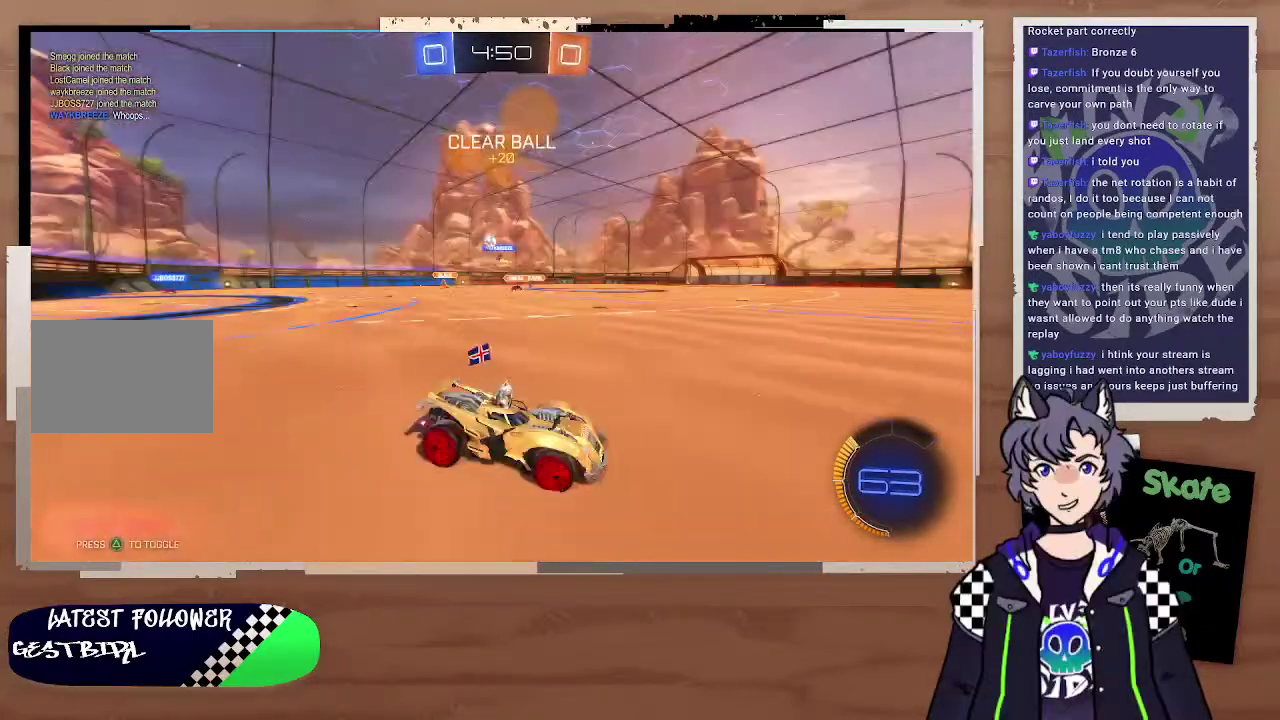
{"buttons": ["R2"], "left_stick": "left", "right_stick": "center", "events": [[100, "left_stick", "right"], [300, "left_stick", "left"], [400, "left_stick", "right"], [500, "left_stick", "left"]]}
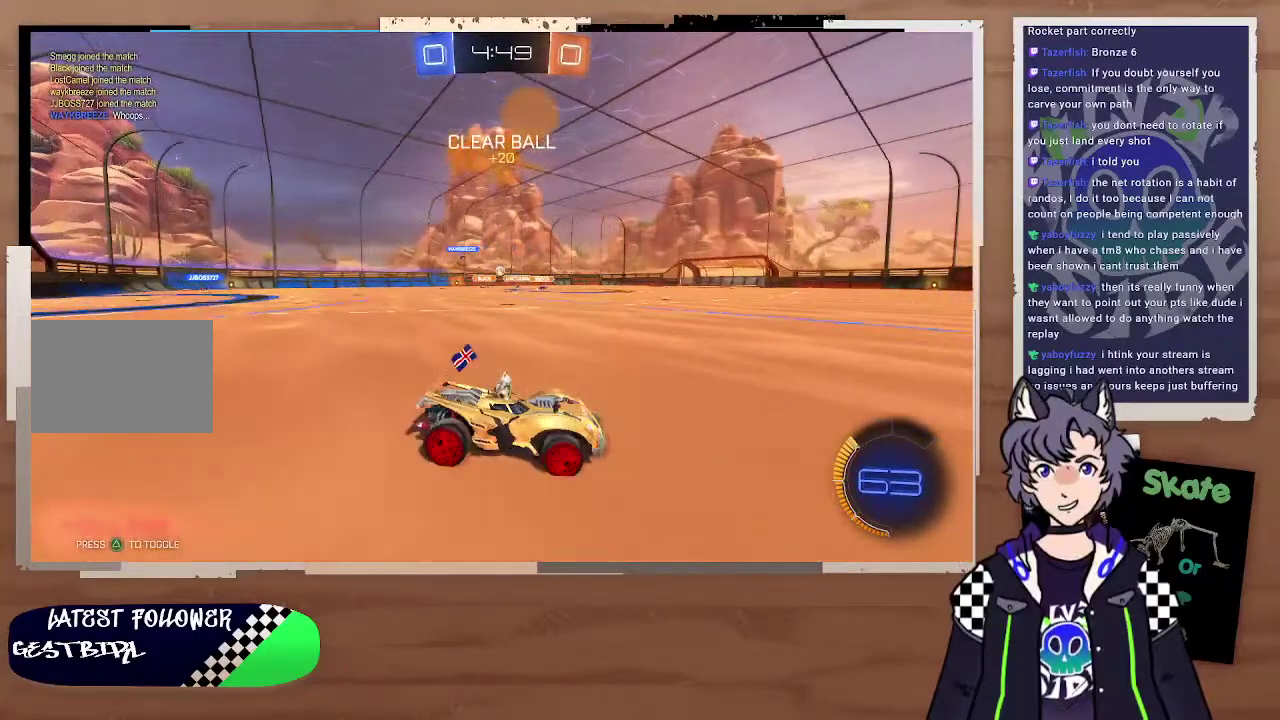
{"buttons": ["R2"], "left_stick": "up-left", "right_stick": "center", "events": [[100, "left_stick", "center"], [500, "left_stick", "up-left"]]}
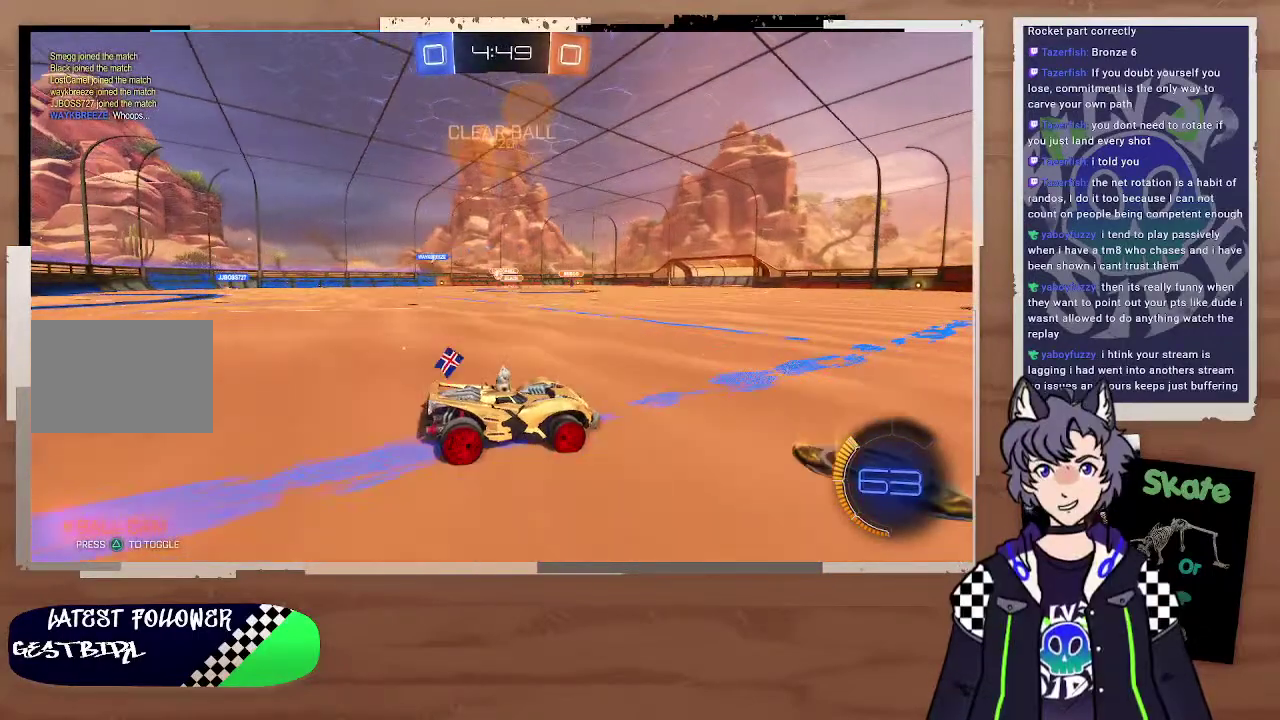
{"buttons": ["R2"], "left_stick": "center", "right_stick": "center", "events": [[100, "left_stick", "center"], [200, "left_stick", "left"], [400, "left_stick", "up-right"], [500, "left_stick", "center"]]}
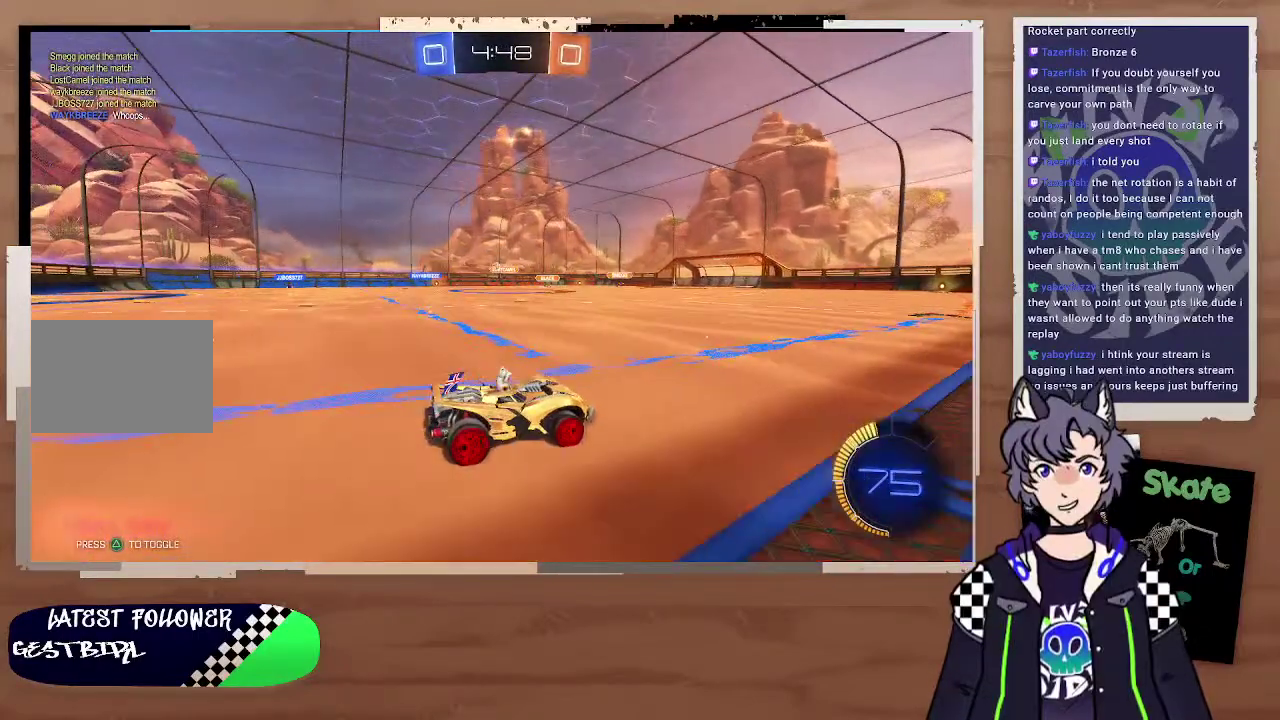
{"buttons": ["R2"], "left_stick": "center", "right_stick": "center", "events": [[300, "left_stick", "left"], [500, "left_stick", "center"]]}
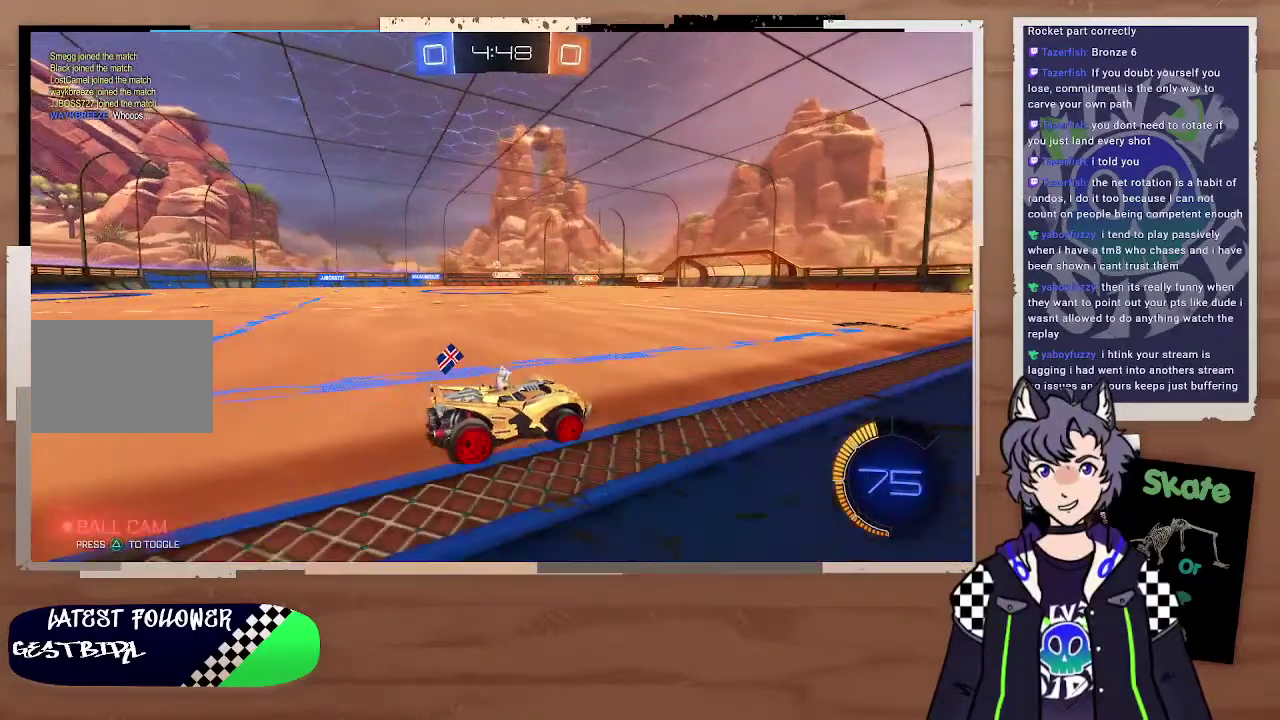
{"buttons": ["R2"], "left_stick": "left", "right_stick": "center", "events": [[100, "left_stick", "left"], [300, "left_stick", "center"], [500, "left_stick", "left"]]}
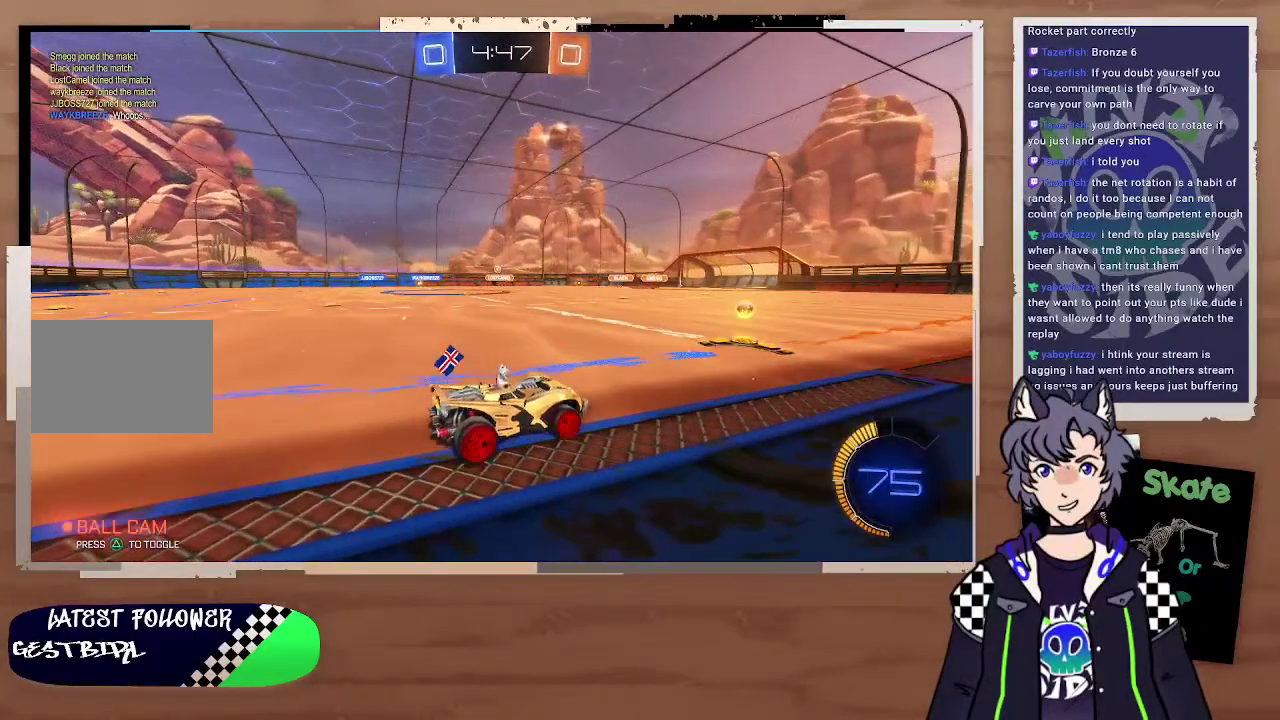
{"buttons": ["R2"], "left_stick": "left", "right_stick": "center", "events": [[200, "left_stick", "right"], [500, "left_stick", "left"]]}
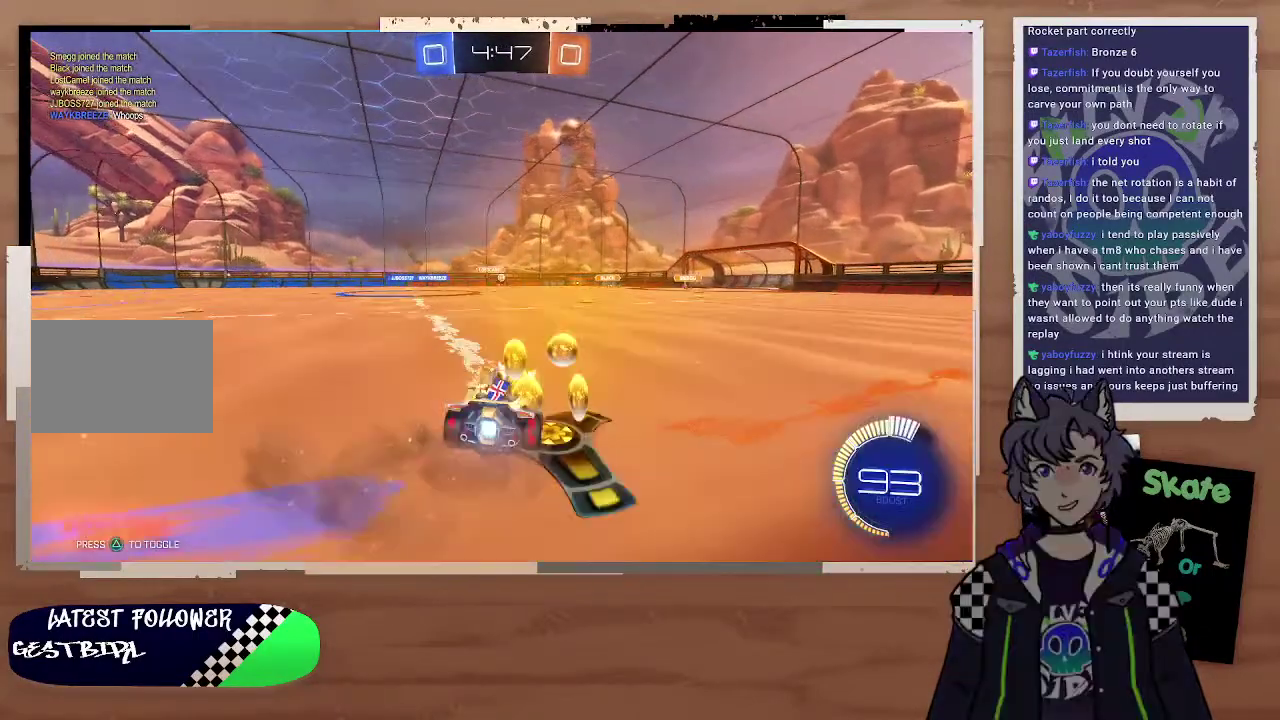
{"buttons": ["R2"], "left_stick": "up-left", "right_stick": "center", "events": [[100, "left_stick", "center"], [200, "left_stick", "left"], [300, "right_stick", "up"], [400, "right_stick", "center"], [467, "left_stick", "up-left"]]}
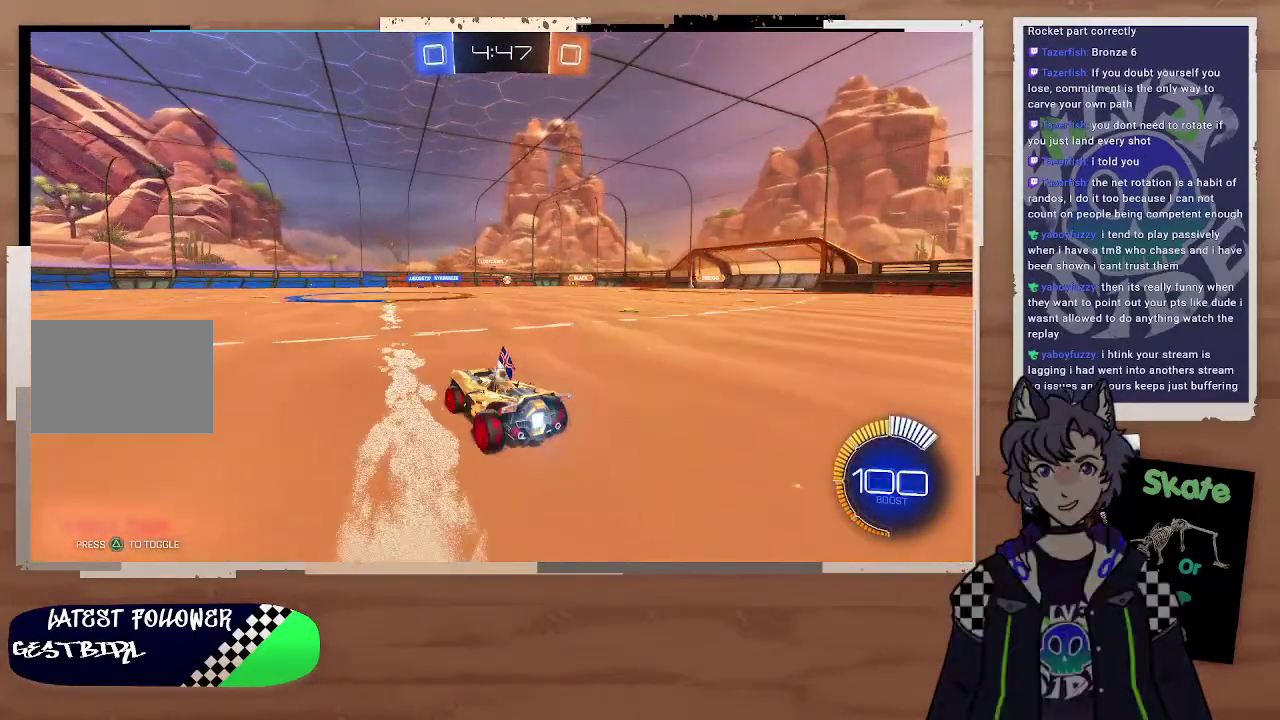
{"buttons": ["R2"], "left_stick": "center", "right_stick": "center", "events": [[100, "left_stick", "center"], [200, "left_stick", "left"], [400, "left_stick", "center"]]}
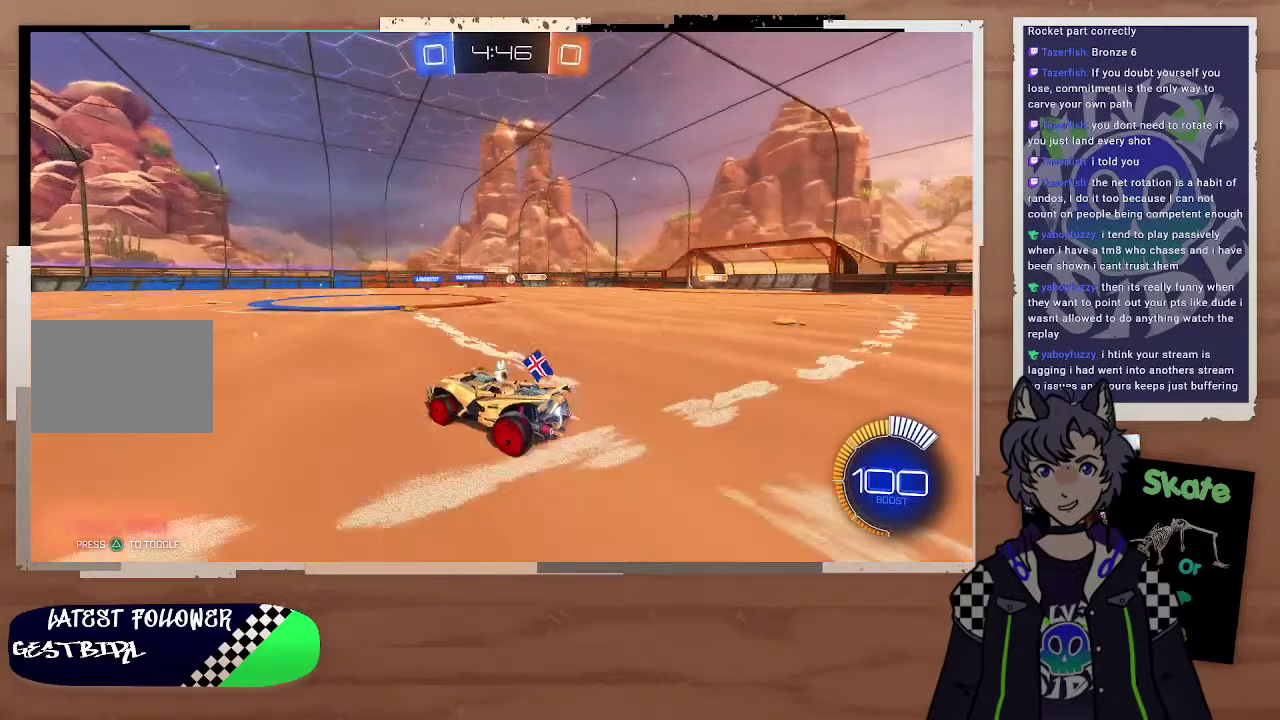
{"buttons": ["R2"], "left_stick": "center", "right_stick": "center", "events": [[200, "left_stick", "left"], [400, "left_stick", "center"]]}